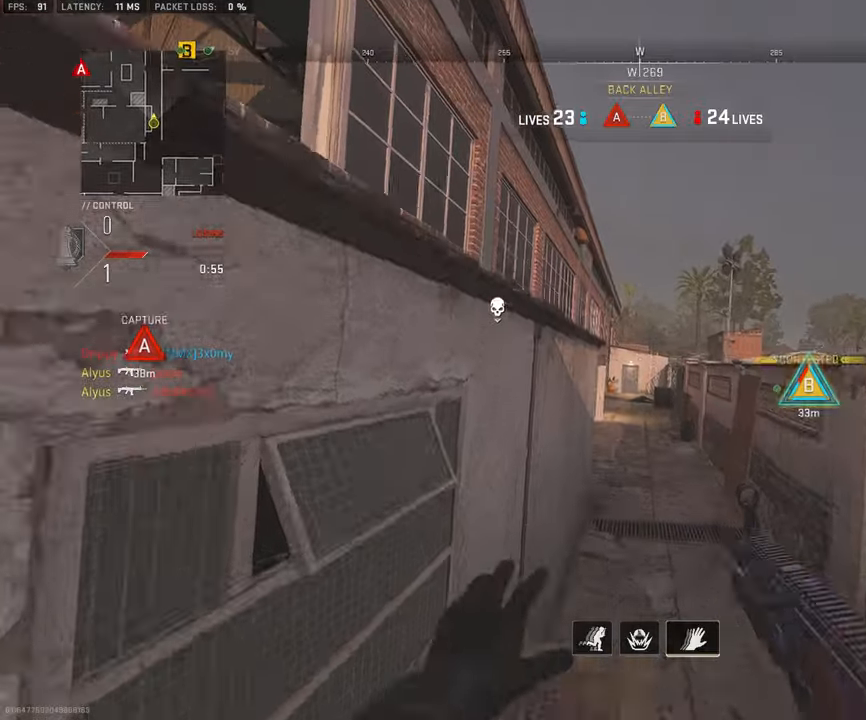
Gameplay with a controller (PlayStation layout); each line is a JSON object with the inputs held at the frame after it. "events" lists button and stick changes between this image and that frame as [ms after this image, input, new state], when the widget could be followed in between.
{"buttons": [], "left_stick": "up-left", "right_stick": "center", "events": [[66, "CROSS", "up"], [200, "CROSS", "down"], [283, "CROSS", "up"], [383, "CROSS", "down"], [483, "CROSS", "up"]]}
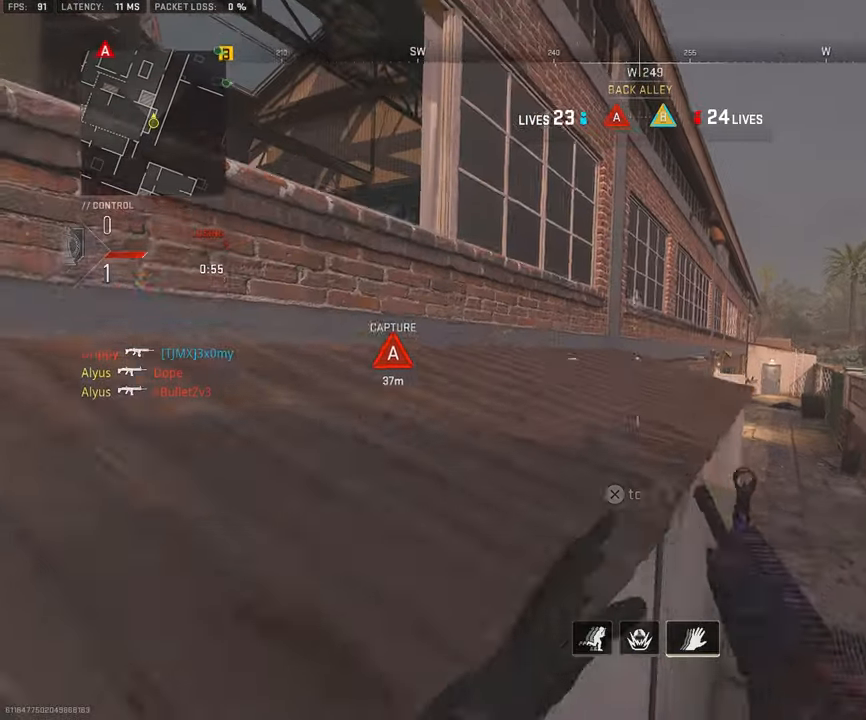
{"buttons": [], "left_stick": "up-left", "right_stick": "center", "events": [[66, "CROSS", "down"], [183, "right_stick", "right"], [300, "L3", "down"], [316, "CROSS", "up"], [333, "right_stick", "center"], [450, "L3", "up"]]}
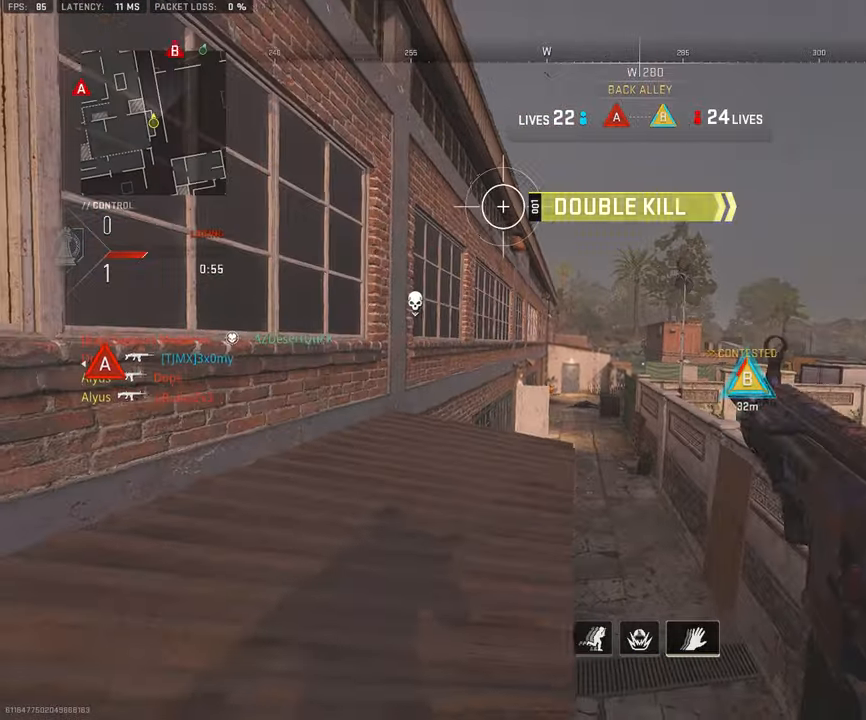
{"buttons": [], "left_stick": "left", "right_stick": "center", "events": [[266, "L3", "down"], [316, "right_stick", "right"], [400, "L3", "up"], [416, "right_stick", "center"], [466, "left_stick", "left"]]}
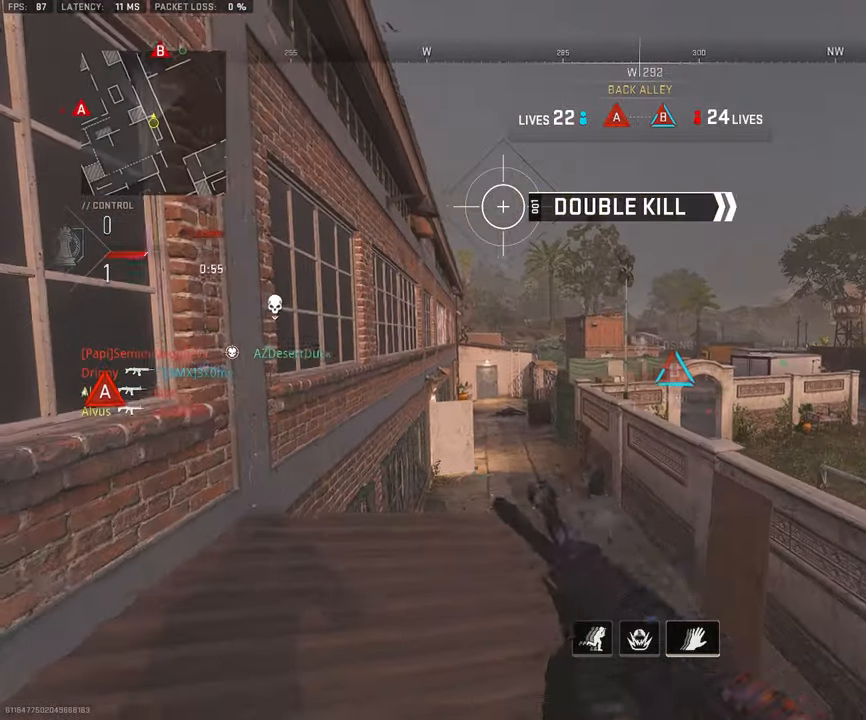
{"buttons": ["L1"], "left_stick": "right", "right_stick": "left", "events": [[116, "L1", "down"], [283, "left_stick", "up"], [400, "left_stick", "right"], [416, "right_stick", "left"]]}
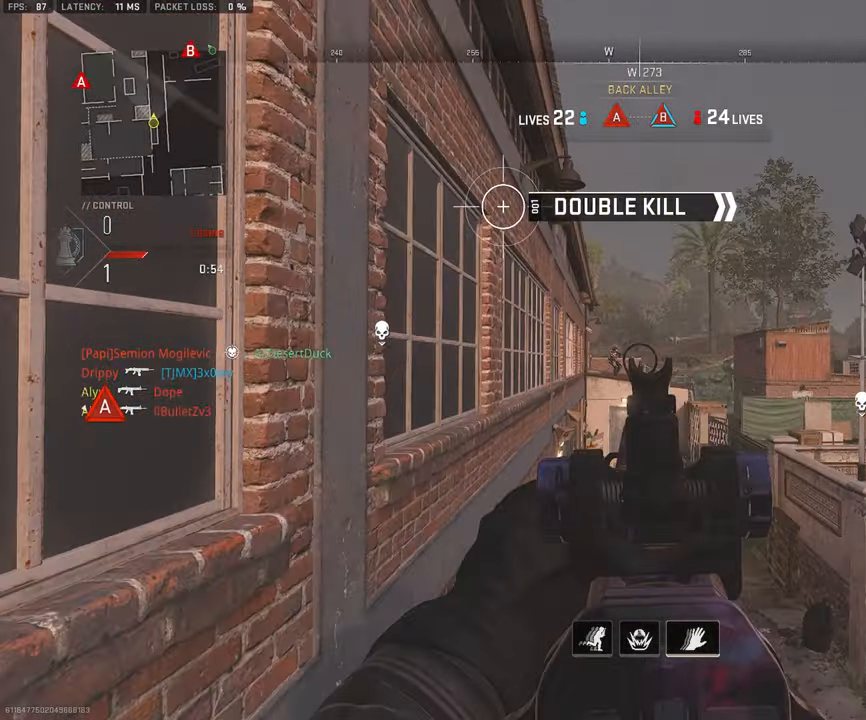
{"buttons": ["L1", "R1"], "left_stick": "down-left", "right_stick": "center", "events": [[50, "R1", "down"], [116, "right_stick", "center"], [166, "left_stick", "down-left"]]}
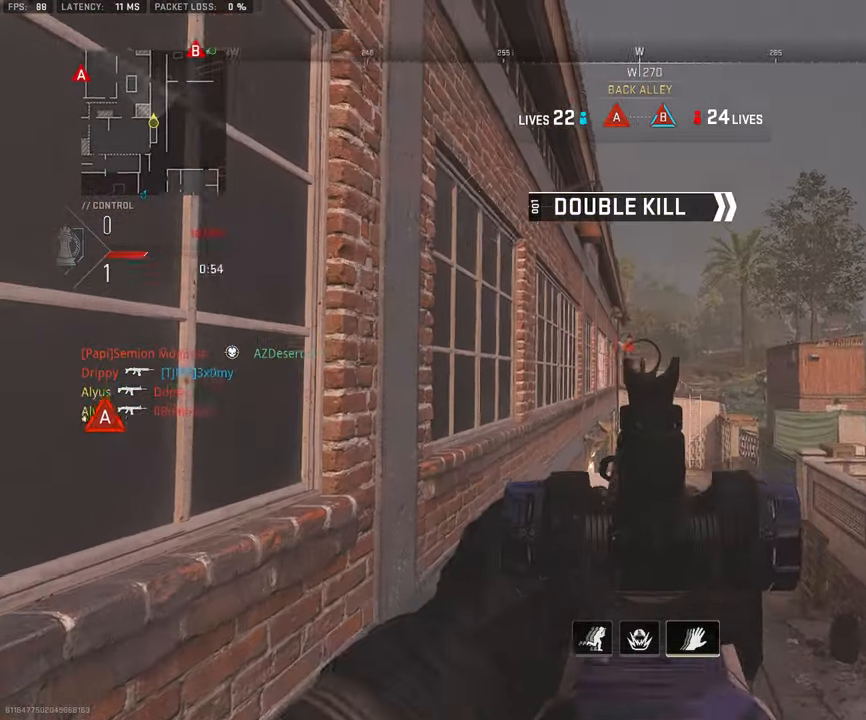
{"buttons": ["R1"], "left_stick": "up-right", "right_stick": "center", "events": [[50, "left_stick", "right"], [100, "right_stick", "down"], [216, "right_stick", "center"], [333, "left_stick", "left"], [483, "left_stick", "up-right"], [500, "L1", "up"]]}
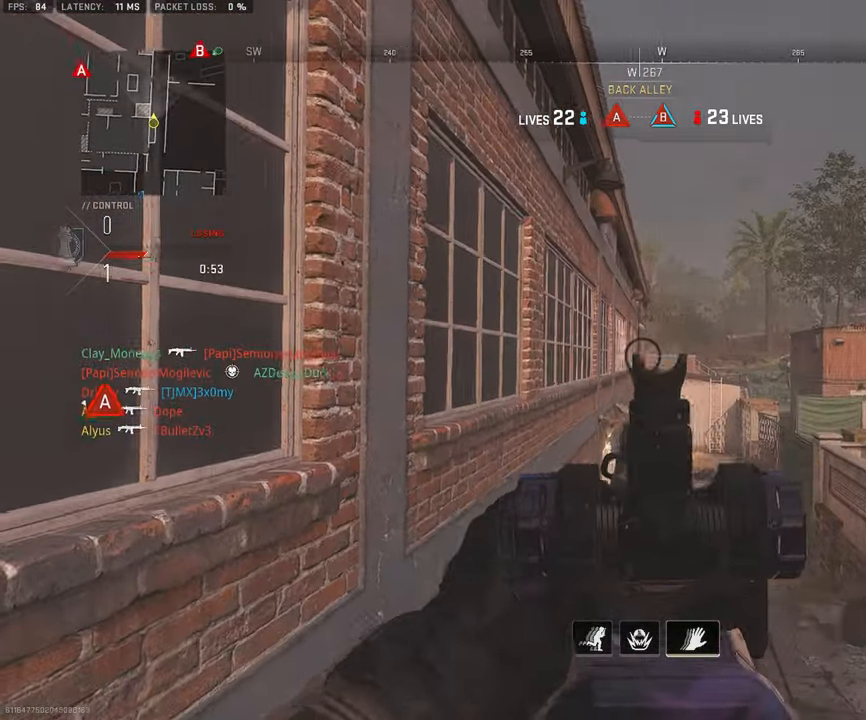
{"buttons": ["CROSS", "L3"], "left_stick": "up-right", "right_stick": "center", "events": [[16, "R1", "up"], [66, "right_stick", "right"], [83, "L3", "down"], [150, "left_stick", "up"], [200, "L3", "up"], [216, "right_stick", "center"], [266, "L3", "down"], [316, "right_stick", "left"], [366, "L3", "up"], [383, "left_stick", "up-right"], [450, "L3", "down"], [500, "CROSS", "down"], [500, "right_stick", "center"]]}
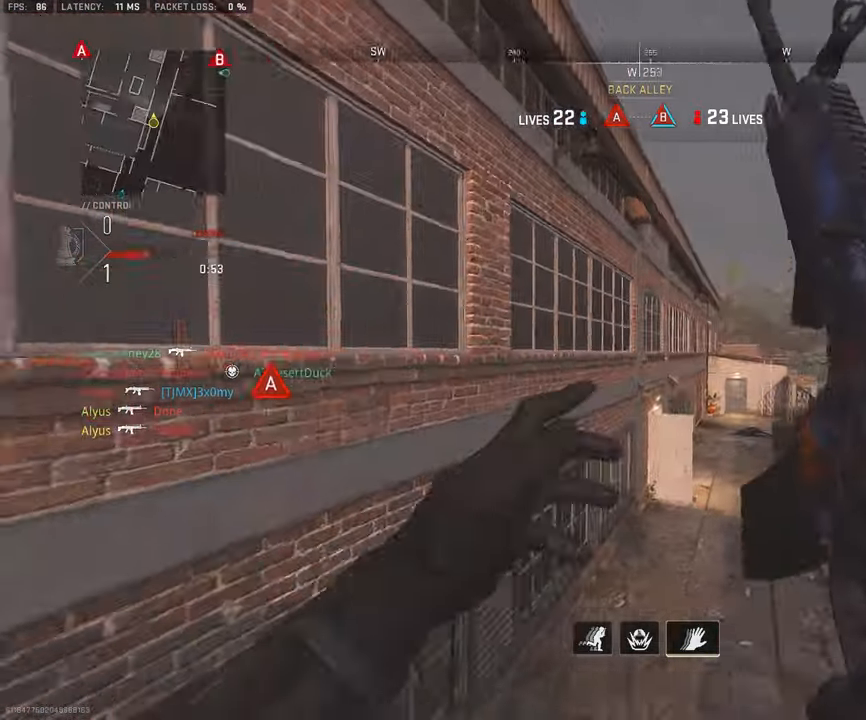
{"buttons": ["L1"], "left_stick": "right", "right_stick": "center", "events": [[50, "L3", "up"], [66, "left_stick", "right"], [116, "CROSS", "up"], [233, "L1", "down"], [316, "right_stick", "right"], [433, "right_stick", "center"]]}
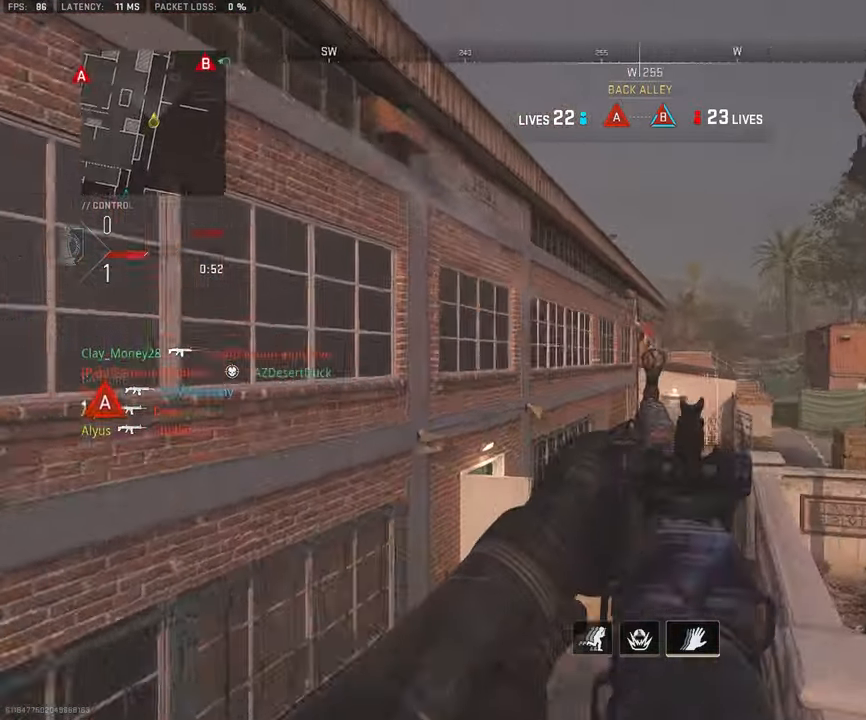
{"buttons": ["L1", "R1"], "left_stick": "up-right", "right_stick": "center", "events": [[33, "left_stick", "up-right"], [133, "L1", "up"], [166, "L1", "down"], [283, "R1", "down"], [383, "right_stick", "right"], [500, "right_stick", "center"]]}
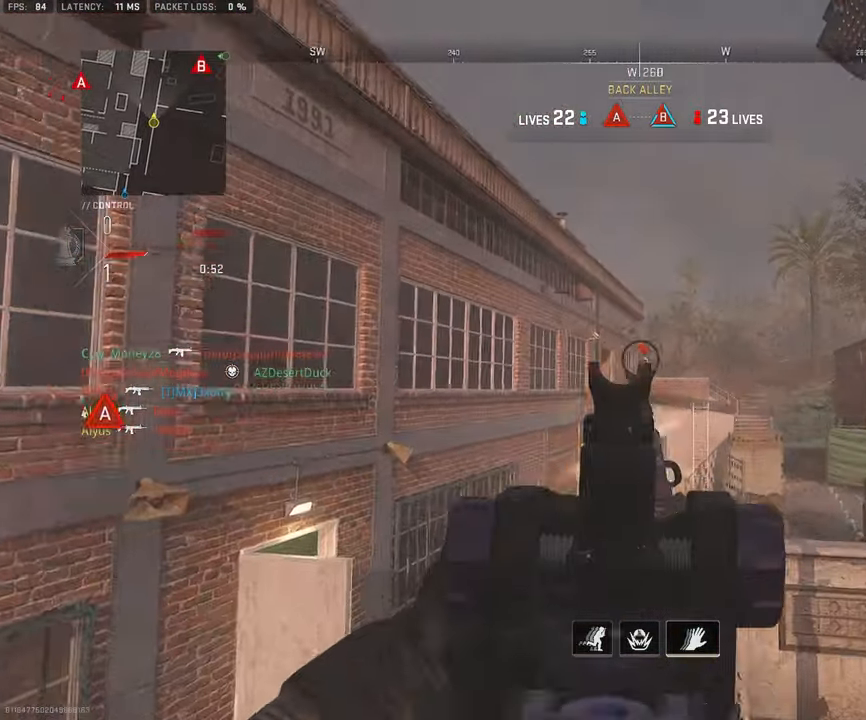
{"buttons": ["L3"], "left_stick": "up", "right_stick": "center", "events": [[83, "left_stick", "up"], [183, "R3", "down"], [183, "right_stick", "down-right"], [250, "R3", "up"], [267, "right_stick", "down"], [383, "L1", "up"], [383, "R1", "up"], [433, "L3", "down"], [500, "right_stick", "center"]]}
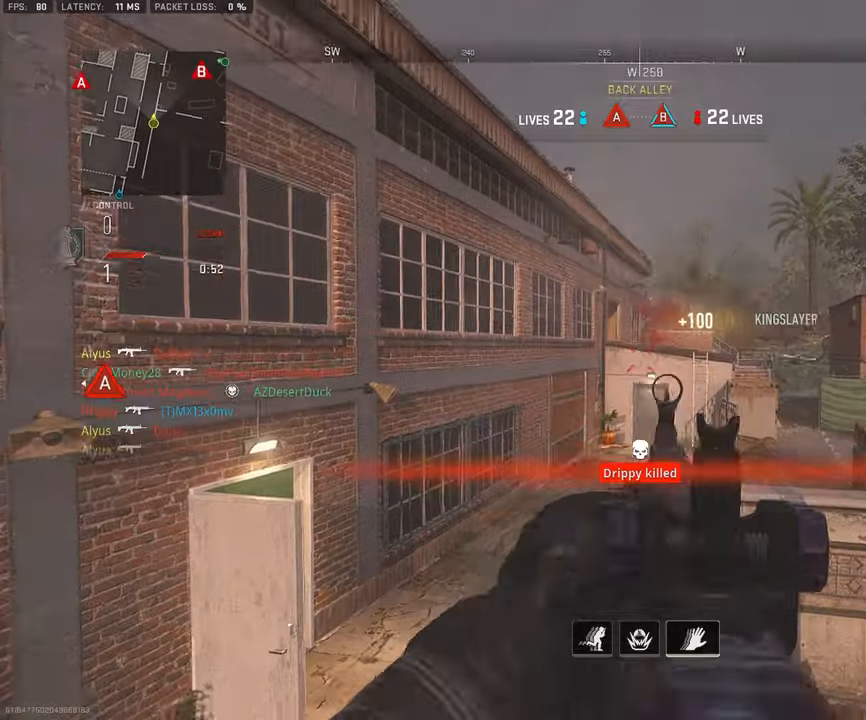
{"buttons": [], "left_stick": "up", "right_stick": "center", "events": [[67, "right_stick", "down-right"], [83, "L3", "up"], [167, "L3", "down"], [167, "right_stick", "center"], [267, "L3", "up"], [367, "L3", "down"], [467, "L3", "up"]]}
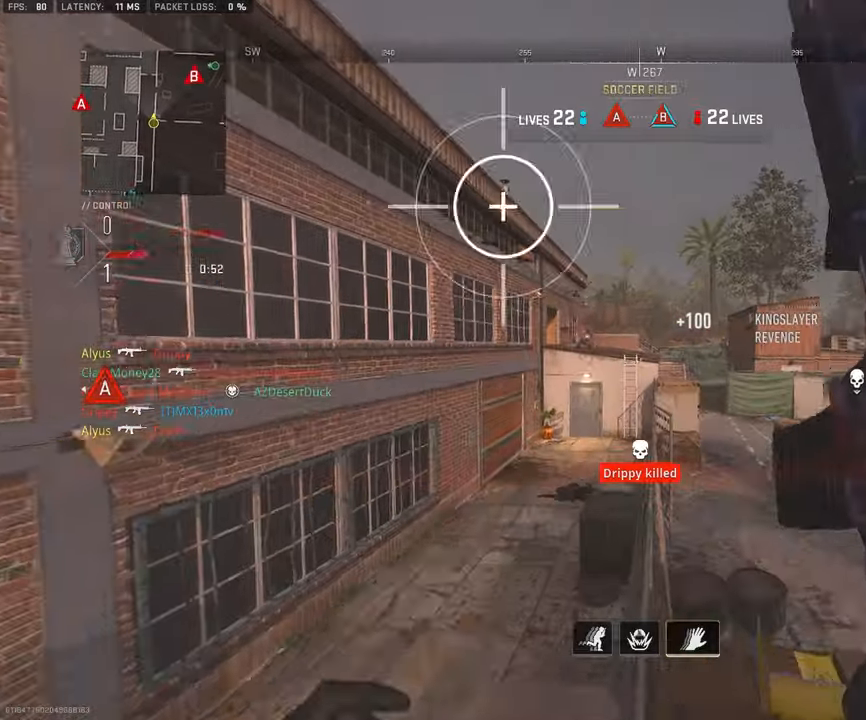
{"buttons": [], "left_stick": "up", "right_stick": "right", "events": [[67, "L3", "down"], [183, "L3", "up"], [300, "L3", "down"], [450, "L3", "up"], [450, "right_stick", "right"]]}
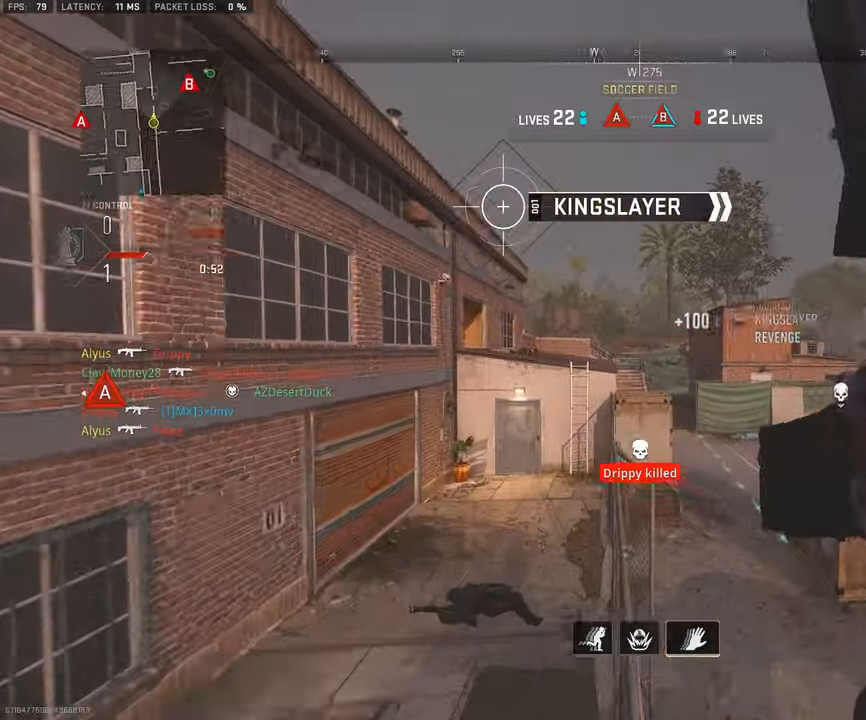
{"buttons": ["L3"], "left_stick": "up", "right_stick": "right", "events": [[33, "L3", "down"], [50, "L2", "down"], [50, "R2", "down"], [83, "L2", "up"], [83, "R2", "up"], [233, "L3", "up"], [450, "L3", "down"]]}
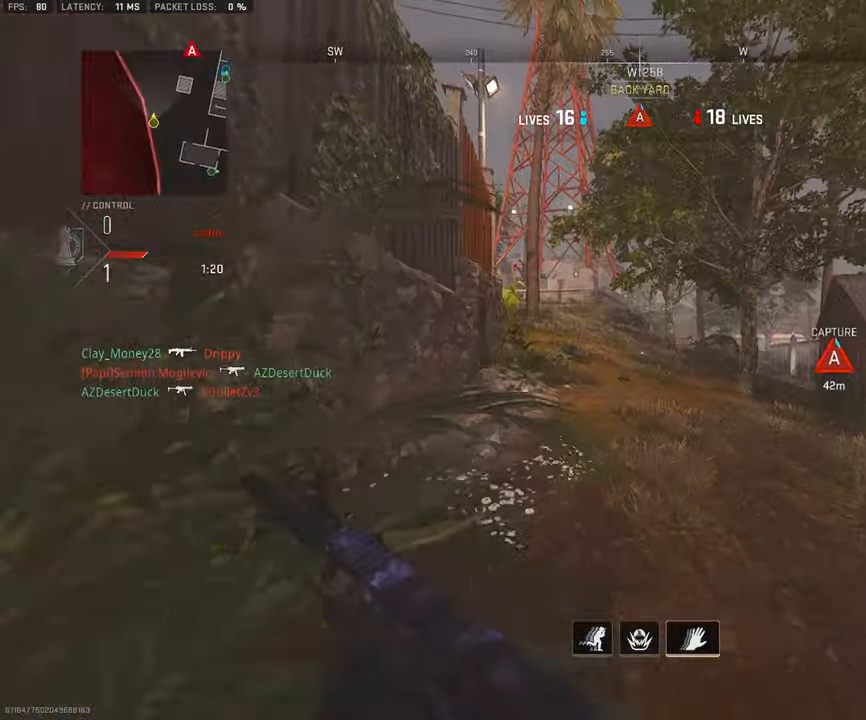
{"buttons": [], "left_stick": "up", "right_stick": "center", "events": [[17, "R3", "down"], [17, "right_stick", "center"], [117, "L3", "up"], [150, "R3", "up"]]}
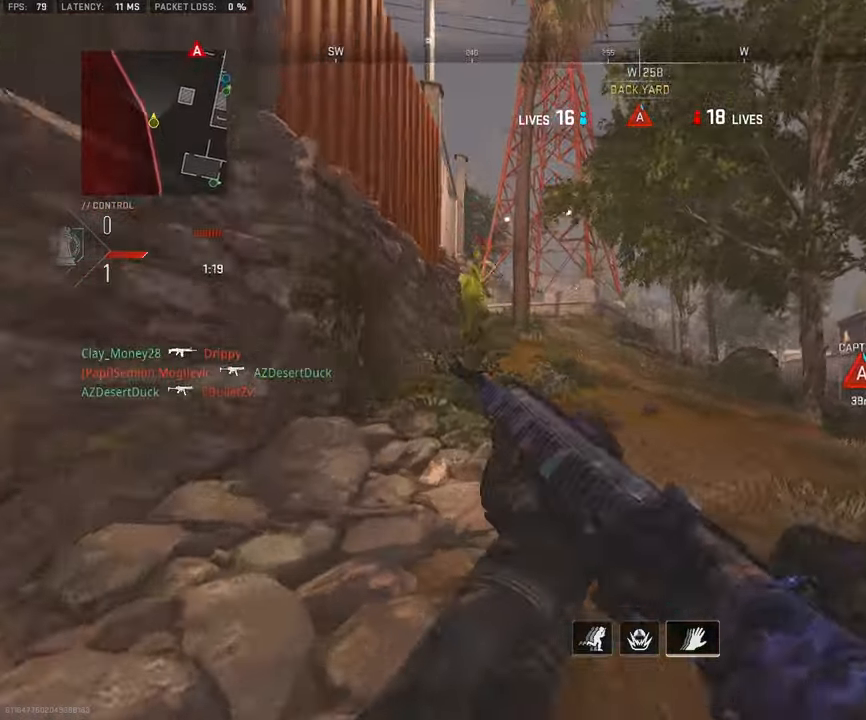
{"buttons": ["L3"], "left_stick": "up-left", "right_stick": "center", "events": [[217, "L3", "down"], [333, "L3", "up"], [450, "left_stick", "up-left"], [467, "L3", "down"]]}
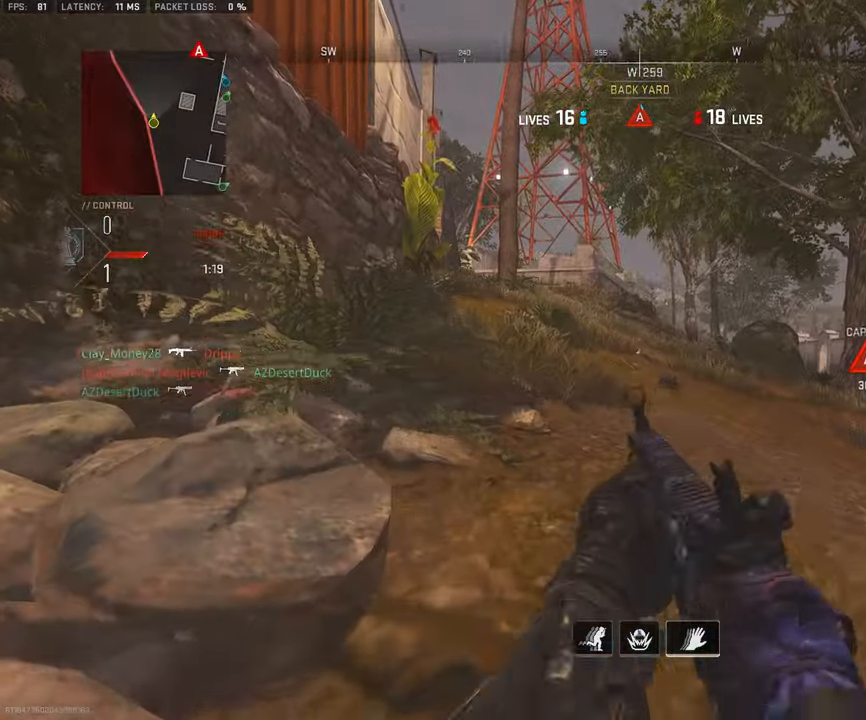
{"buttons": [], "left_stick": "up", "right_stick": "left", "events": [[67, "L3", "up"], [167, "L3", "down"], [267, "L3", "up"], [367, "L3", "down"], [400, "right_stick", "left"], [500, "L3", "up"], [500, "left_stick", "up"]]}
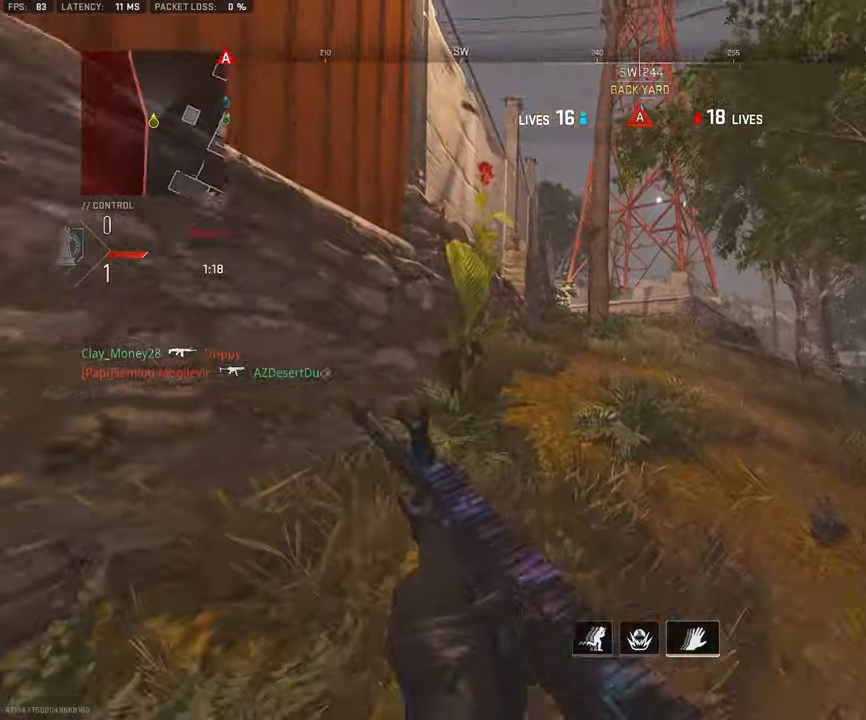
{"buttons": [], "left_stick": "up", "right_stick": "center", "events": [[50, "right_stick", "center"], [117, "L3", "down"], [267, "L3", "up"], [367, "L3", "down"], [483, "L3", "up"]]}
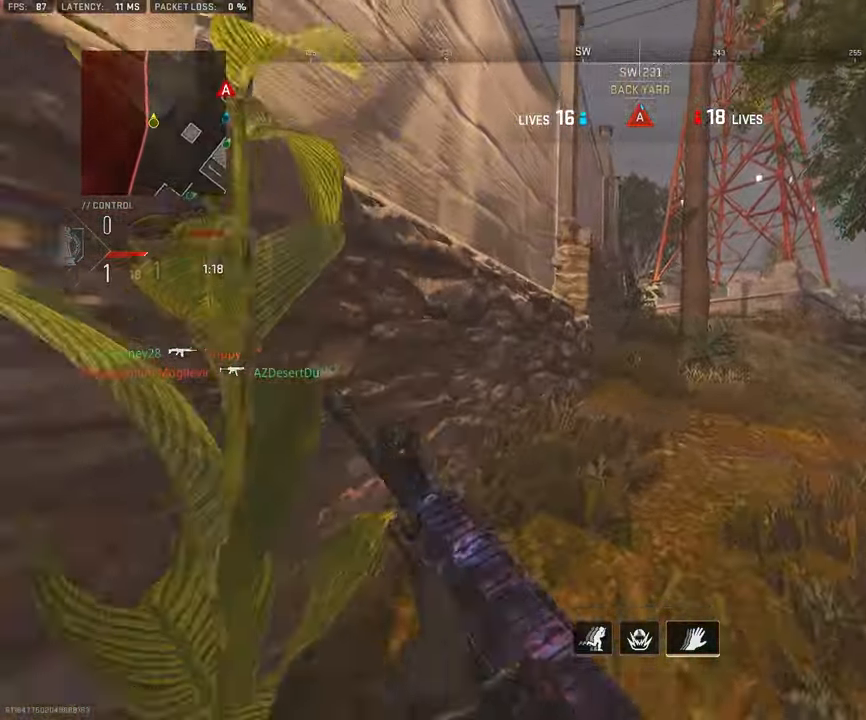
{"buttons": [], "left_stick": "left", "right_stick": "center", "events": [[83, "left_stick", "up-left"], [100, "L3", "down"], [183, "right_stick", "right"], [350, "CROSS", "down"], [383, "L3", "up"], [433, "left_stick", "left"], [433, "right_stick", "center"], [450, "CROSS", "up"]]}
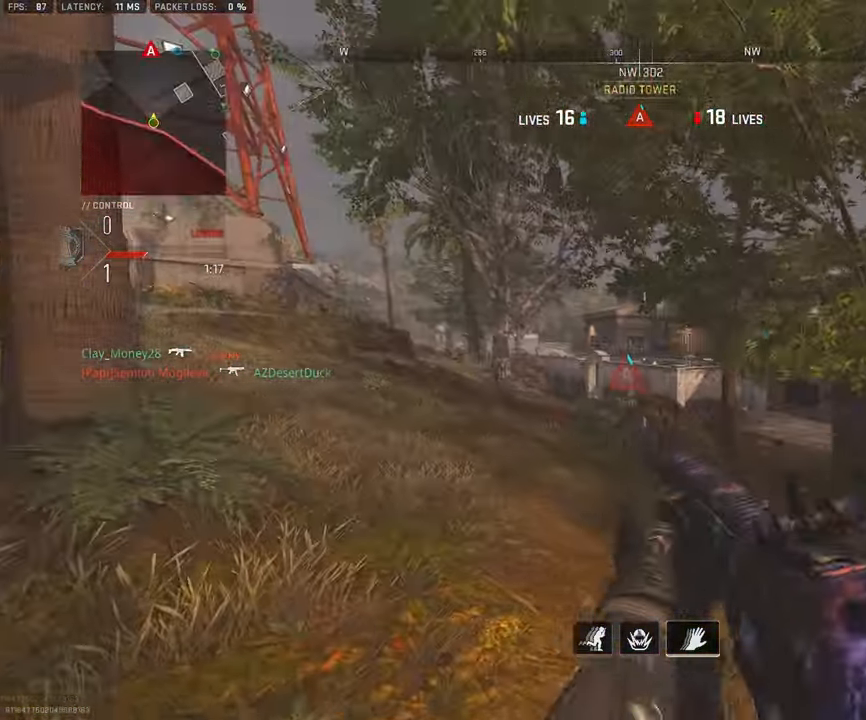
{"buttons": [], "left_stick": "left", "right_stick": "center", "events": []}
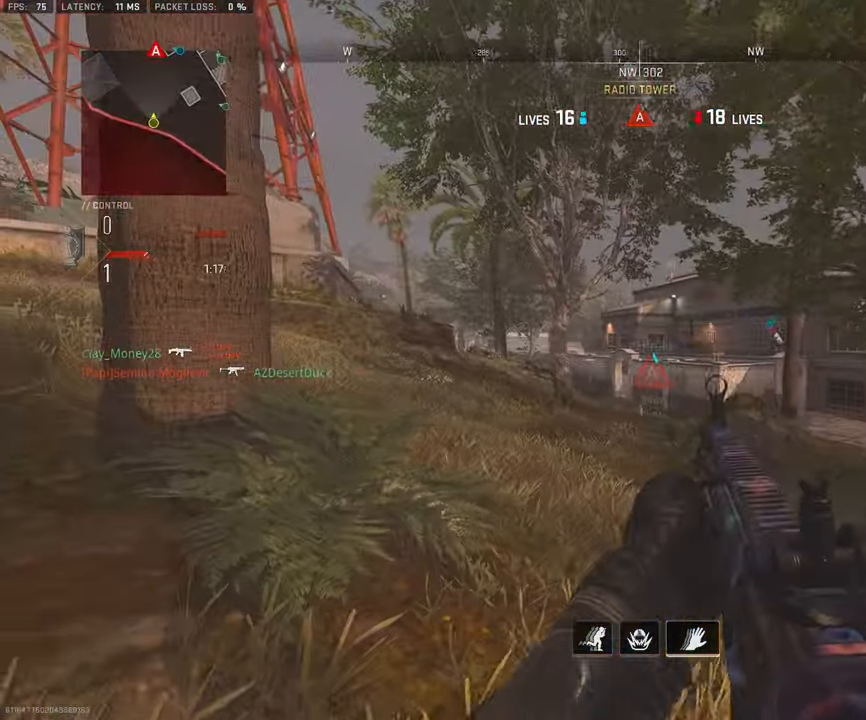
{"buttons": ["L3"], "left_stick": "up-left", "right_stick": "center", "events": [[217, "right_stick", "left"], [234, "left_stick", "up-left"], [300, "L3", "down"], [400, "right_stick", "center"], [417, "L3", "up"], [484, "L3", "down"]]}
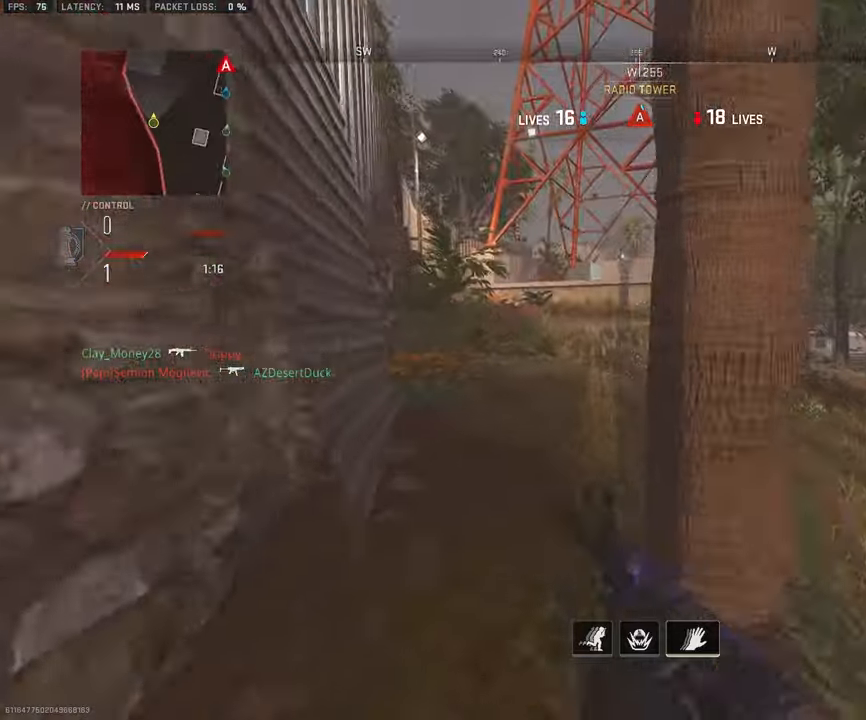
{"buttons": ["L3"], "left_stick": "up", "right_stick": "left", "events": [[134, "L3", "up"], [217, "L3", "down"], [350, "L3", "up"], [350, "left_stick", "up"], [400, "right_stick", "left"], [467, "L3", "down"]]}
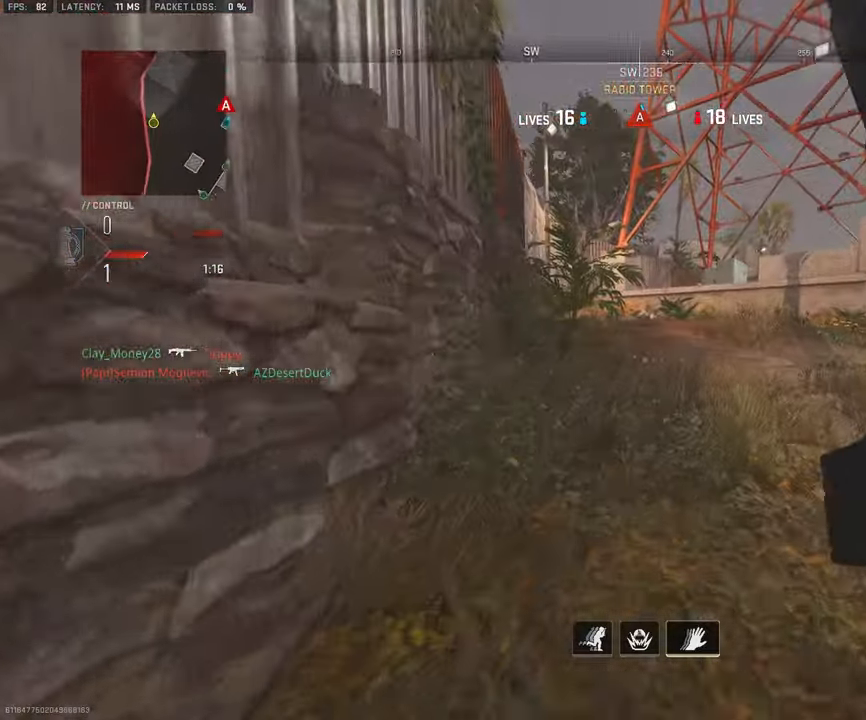
{"buttons": [], "left_stick": "left", "right_stick": "right", "events": [[17, "right_stick", "center"], [167, "left_stick", "up-left"], [217, "right_stick", "right"], [367, "CROSS", "down"], [434, "L3", "up"], [484, "left_stick", "left"], [500, "CROSS", "up"]]}
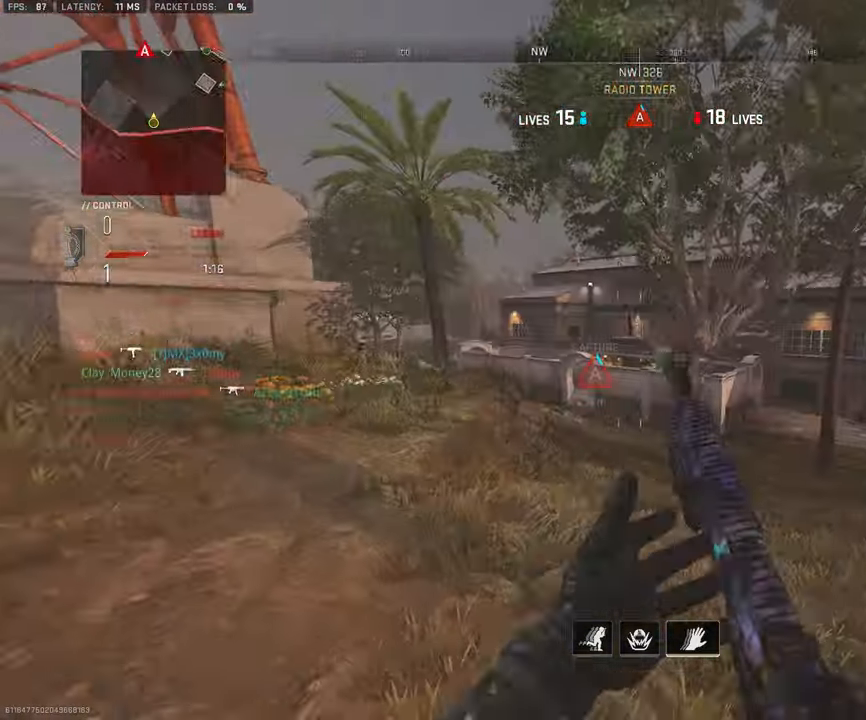
{"buttons": ["L3"], "left_stick": "up-left", "right_stick": "left", "events": [[17, "left_stick", "down-left"], [17, "right_stick", "center"], [334, "right_stick", "left"], [417, "left_stick", "up-left"], [467, "L3", "down"]]}
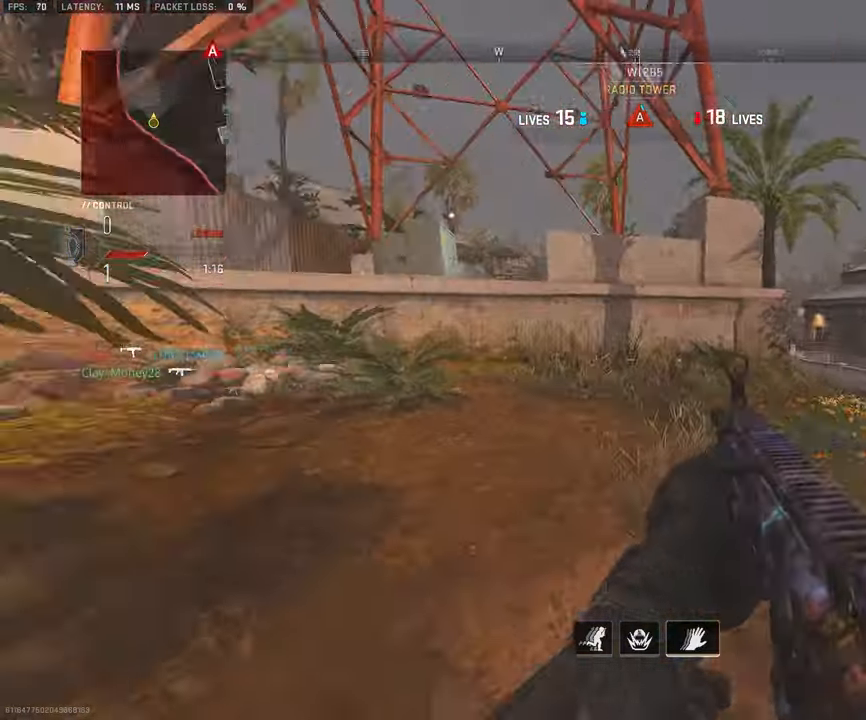
{"buttons": ["L3"], "left_stick": "up-left", "right_stick": "right", "events": [[84, "L3", "up"], [84, "right_stick", "center"], [167, "L3", "down"], [300, "L3", "up"], [300, "left_stick", "up"], [400, "L3", "down"], [400, "left_stick", "up-left"], [450, "right_stick", "right"]]}
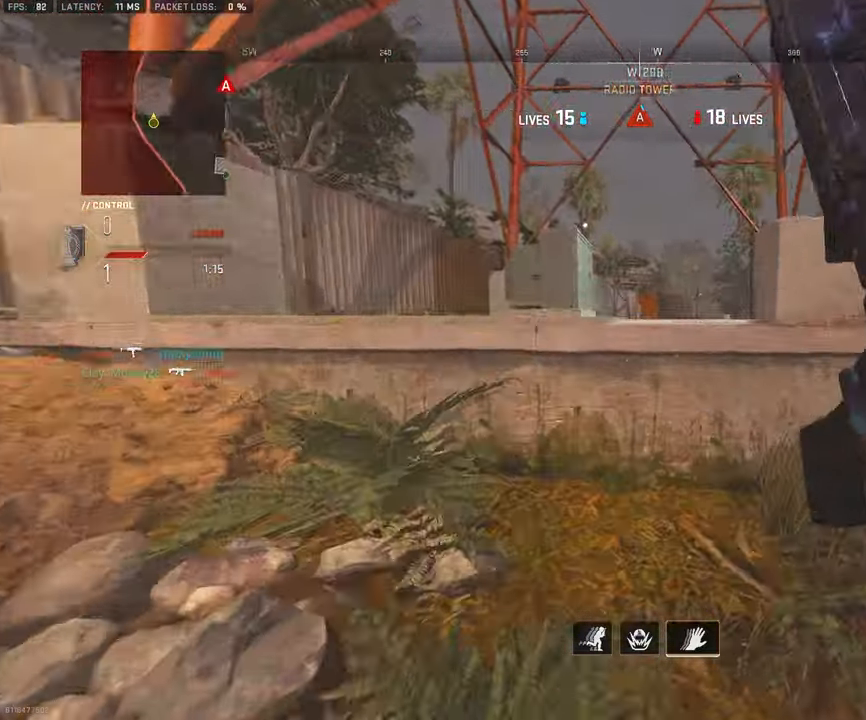
{"buttons": ["L3"], "left_stick": "up-left", "right_stick": "center", "events": [[67, "CROSS", "down"], [84, "L3", "up"], [117, "right_stick", "center"], [134, "left_stick", "up"], [167, "CROSS", "up"], [250, "CROSS", "down"], [384, "L3", "down"], [434, "left_stick", "up-left"], [467, "CROSS", "up"]]}
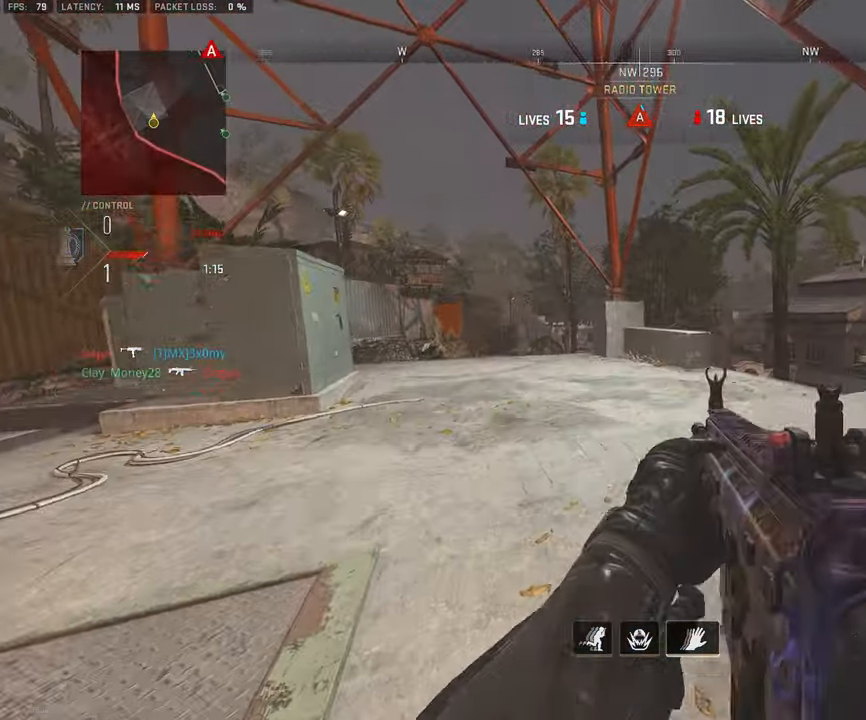
{"buttons": ["CROSS", "L2", "R2", "L3"], "left_stick": "up-left", "right_stick": "center", "events": [[17, "L3", "up"], [100, "L3", "down"], [417, "L2", "down"], [417, "R2", "down"], [450, "CROSS", "down"]]}
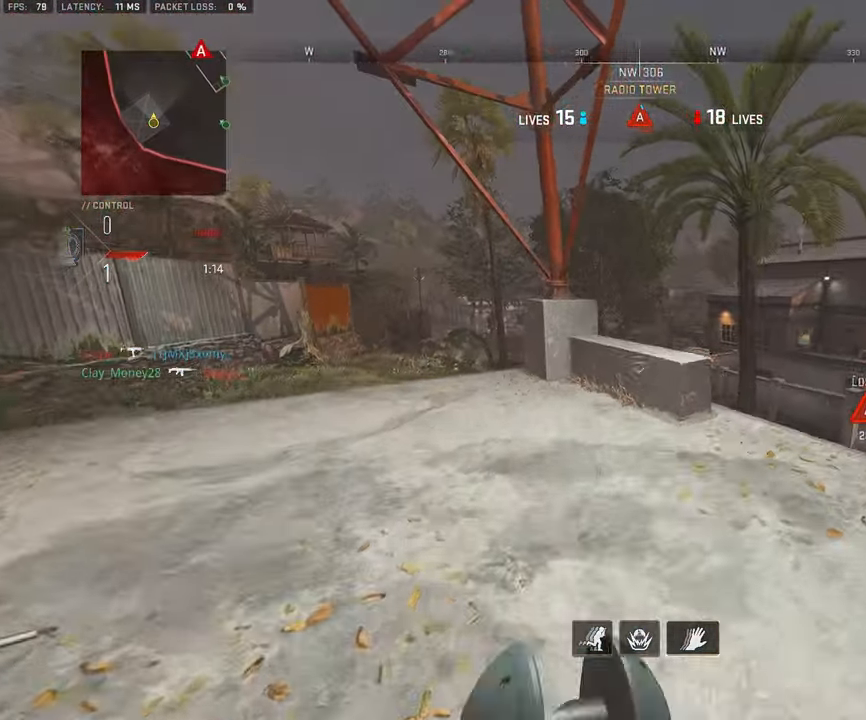
{"buttons": [], "left_stick": "up", "right_stick": "right", "events": [[50, "CROSS", "up"], [50, "L2", "up"], [67, "L3", "up"], [84, "R2", "up"], [284, "left_stick", "up"], [484, "right_stick", "right"]]}
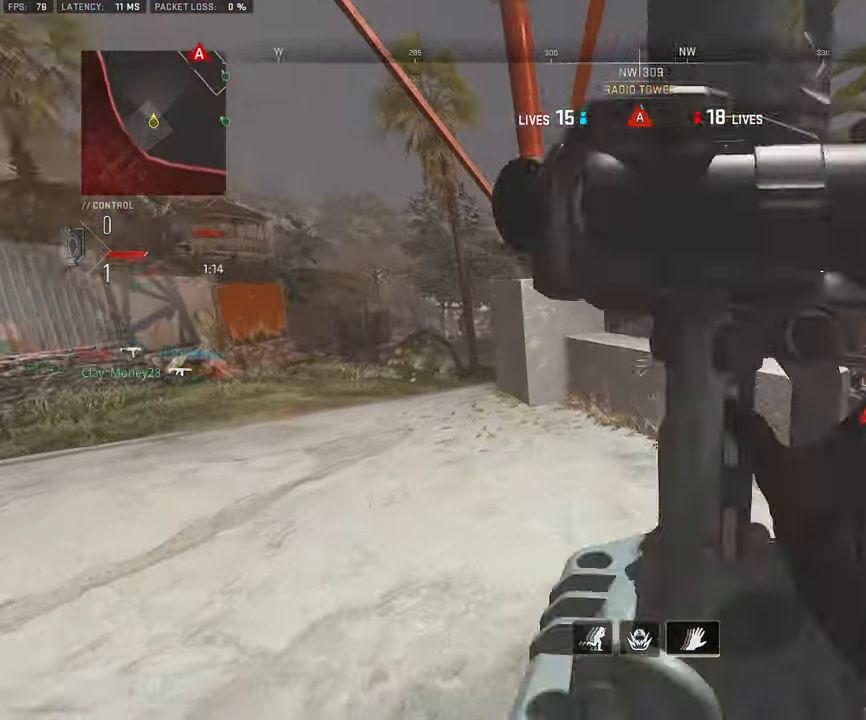
{"buttons": ["L1"], "left_stick": "right", "right_stick": "center", "events": [[50, "left_stick", "up-left"], [100, "right_stick", "center"], [117, "L3", "down"], [200, "L1", "down"], [200, "L3", "up"], [200, "left_stick", "center"], [500, "left_stick", "right"]]}